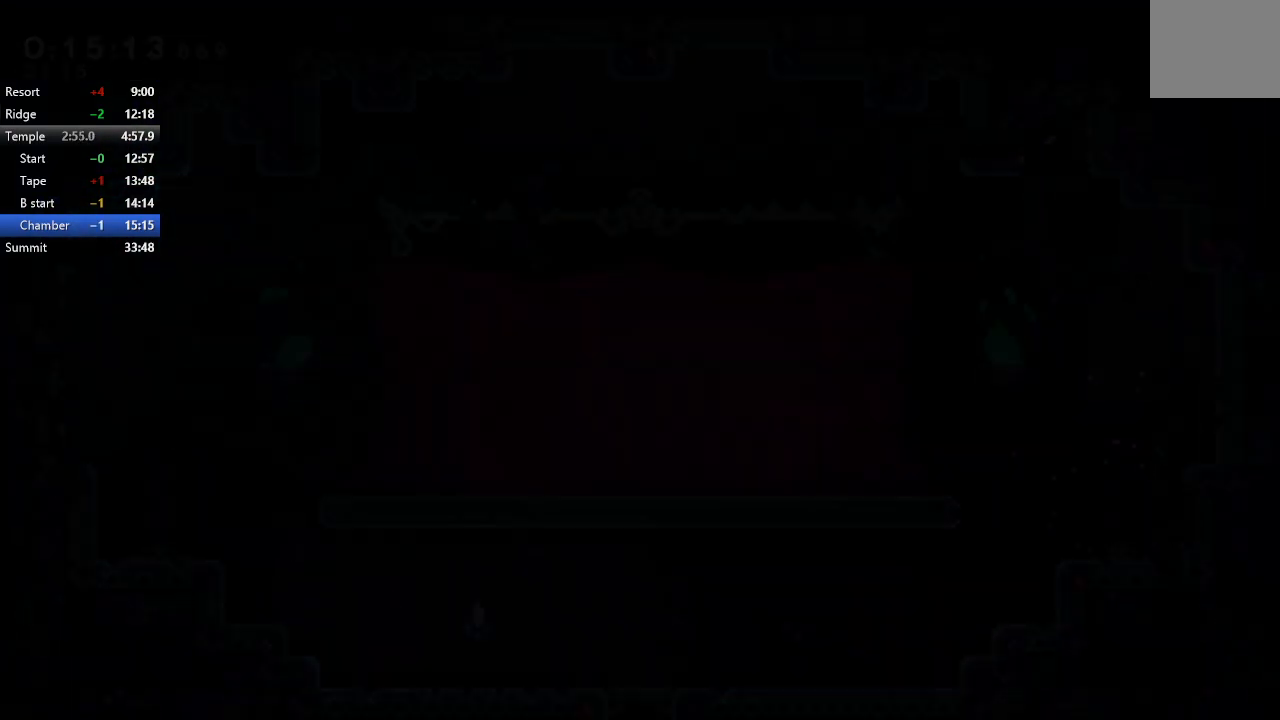
Gameplay with a controller (PlayStation layout); each line is a JSON object with the inputs held at the frame after it. "events" lists button and stick changes between this image and that frame as [ms after this image, input, new state], when the widget could be followed in between. Not read: L3 R3.
{"buttons": [], "left_stick": "center", "right_stick": "center", "events": [[150, "CIRCLE", "down"], [233, "CIRCLE", "up"], [283, "CIRCLE", "down"], [383, "CIRCLE", "up"]]}
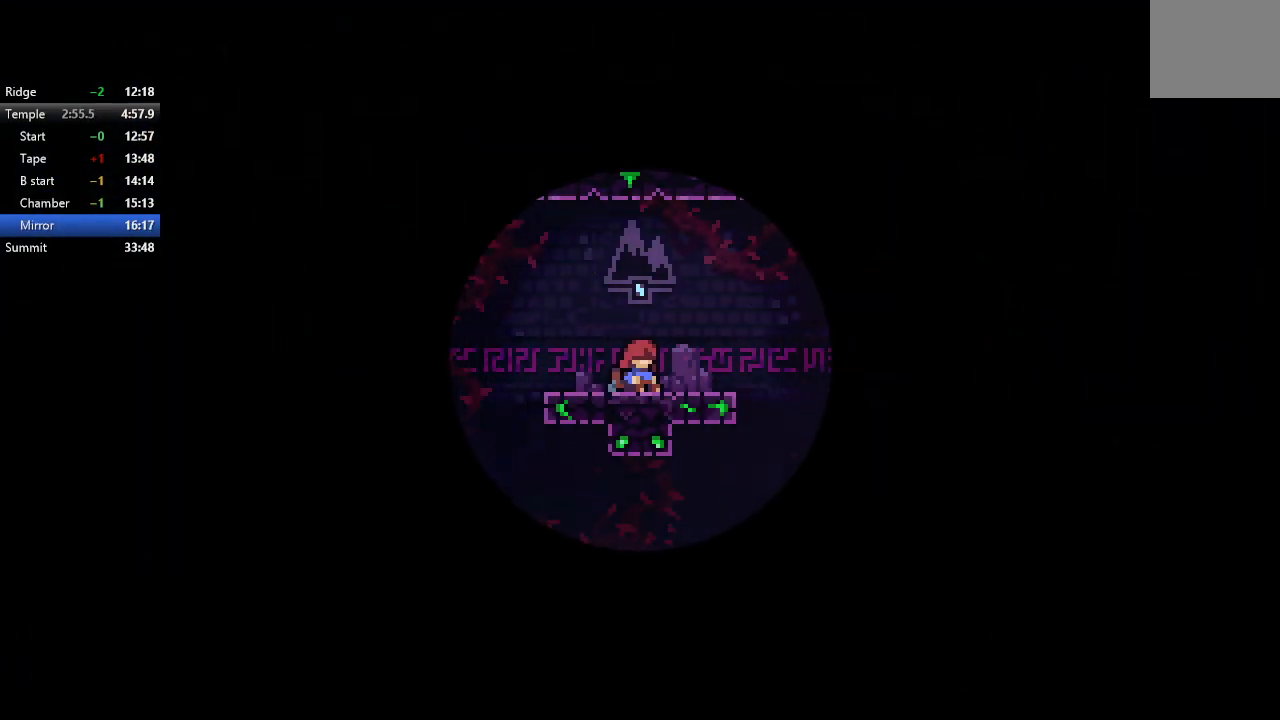
{"buttons": [], "left_stick": "center", "right_stick": "center", "events": []}
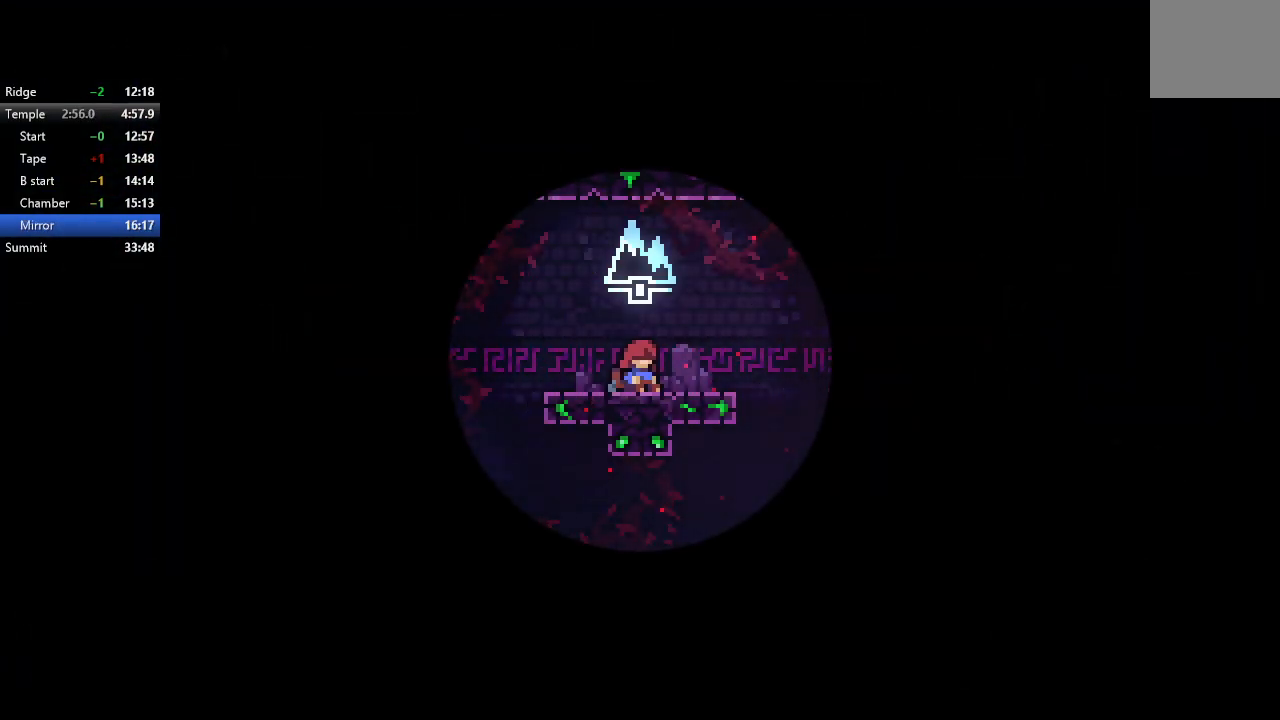
{"buttons": [], "left_stick": "center", "right_stick": "center", "events": []}
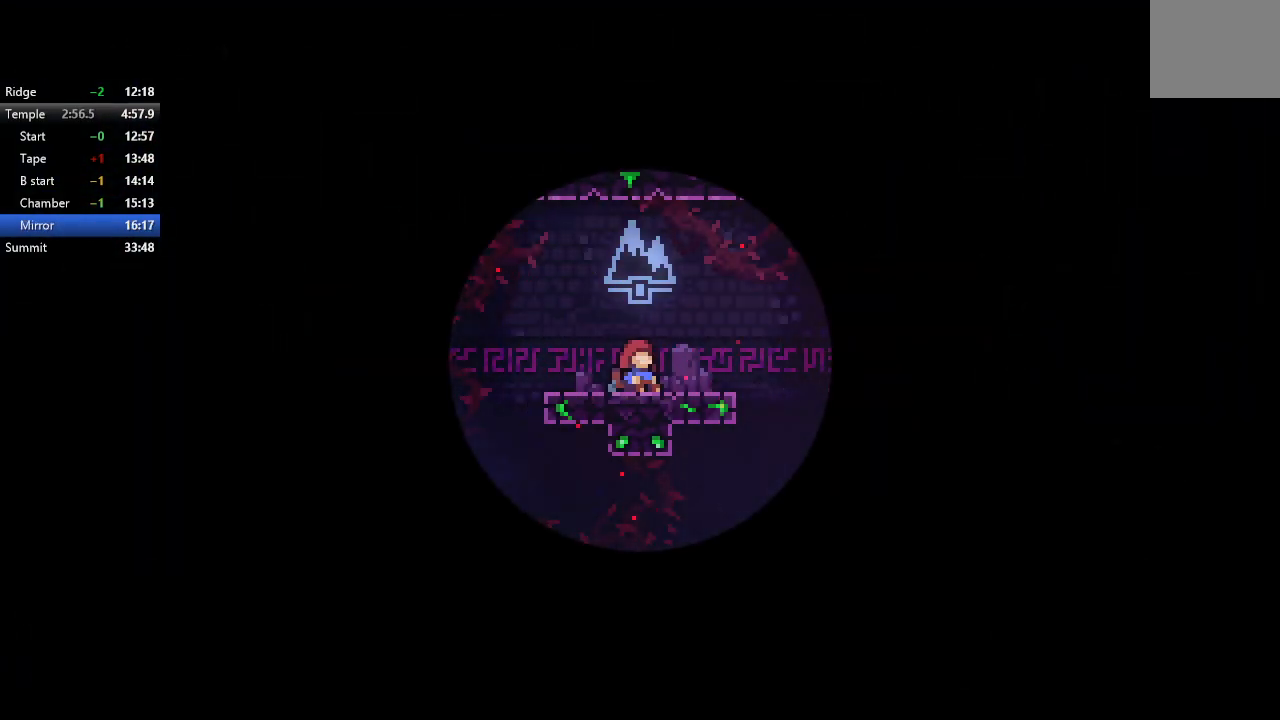
{"buttons": ["L2"], "left_stick": "center", "right_stick": "center", "events": [[400, "L2", "down"]]}
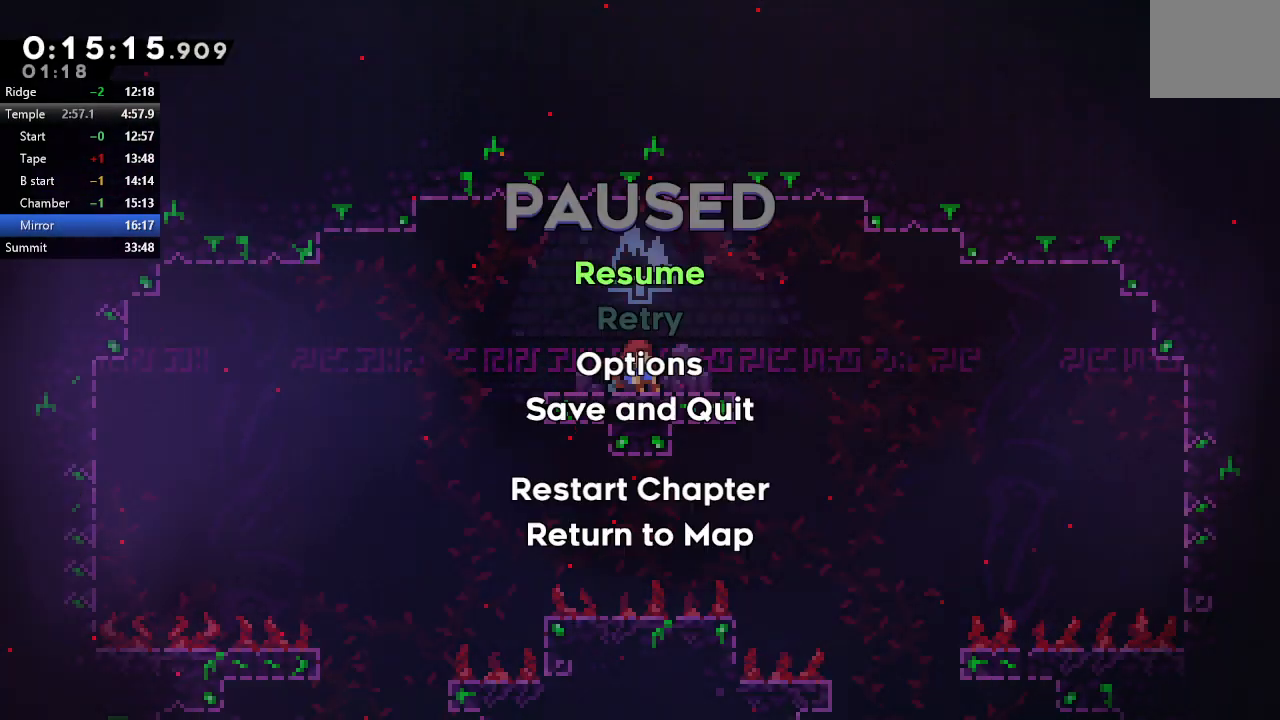
{"buttons": [], "left_stick": "center", "right_stick": "center", "events": [[33, "L2", "up"], [67, "DPAD_DOWN", "down"], [150, "DPAD_DOWN", "up"], [200, "DPAD_DOWN", "down"], [283, "DPAD_DOWN", "up"], [400, "CIRCLE", "down"], [500, "CIRCLE", "up"]]}
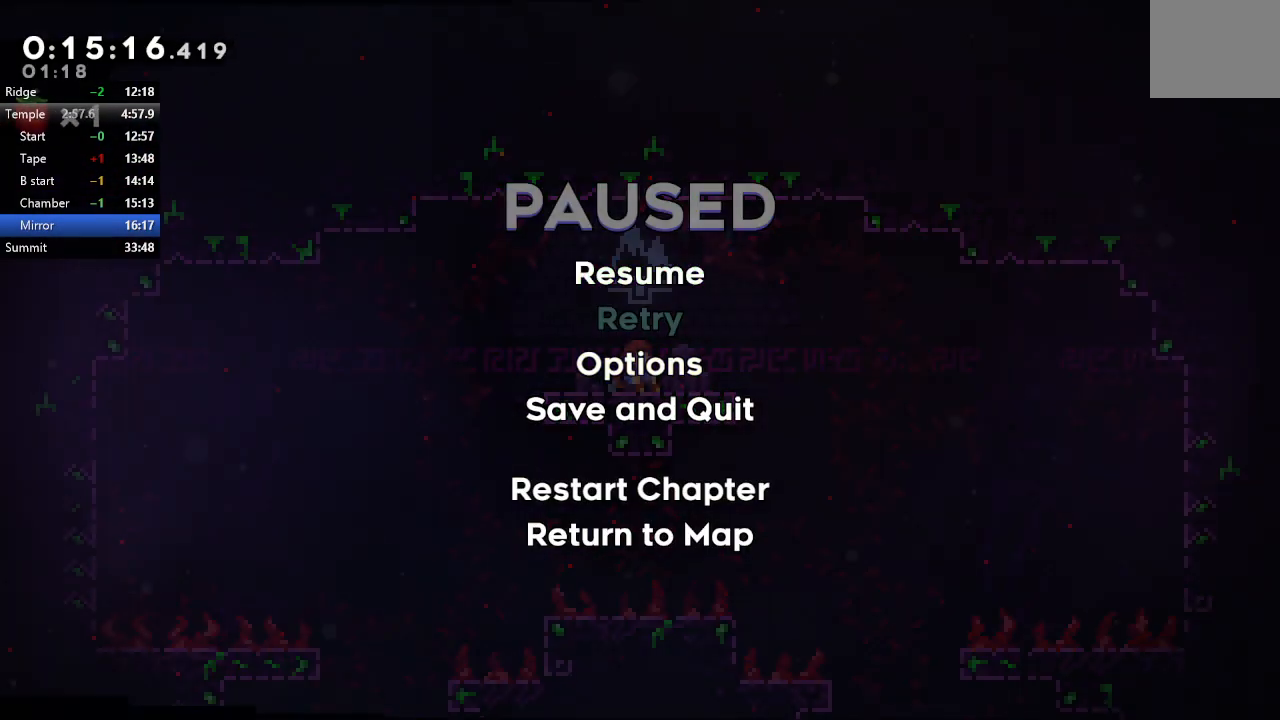
{"buttons": [], "left_stick": "center", "right_stick": "center", "events": [[400, "CIRCLE", "down"], [483, "CIRCLE", "up"]]}
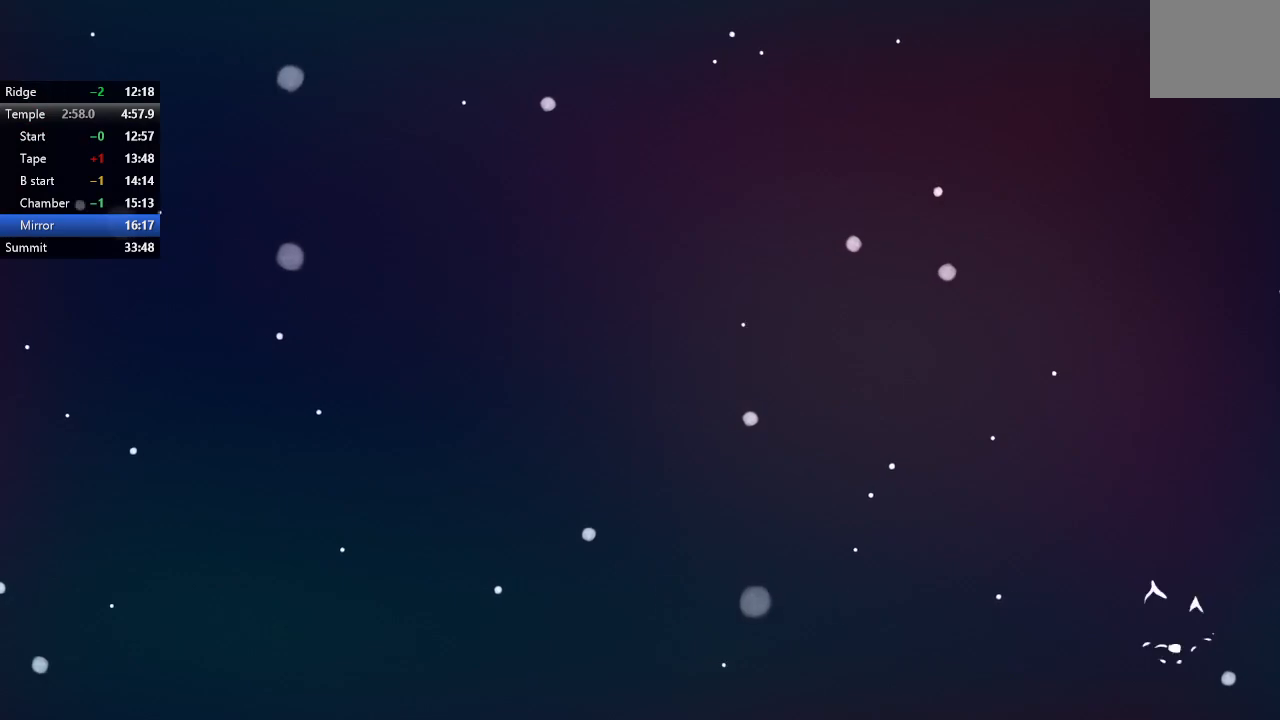
{"buttons": [], "left_stick": "center", "right_stick": "center", "events": []}
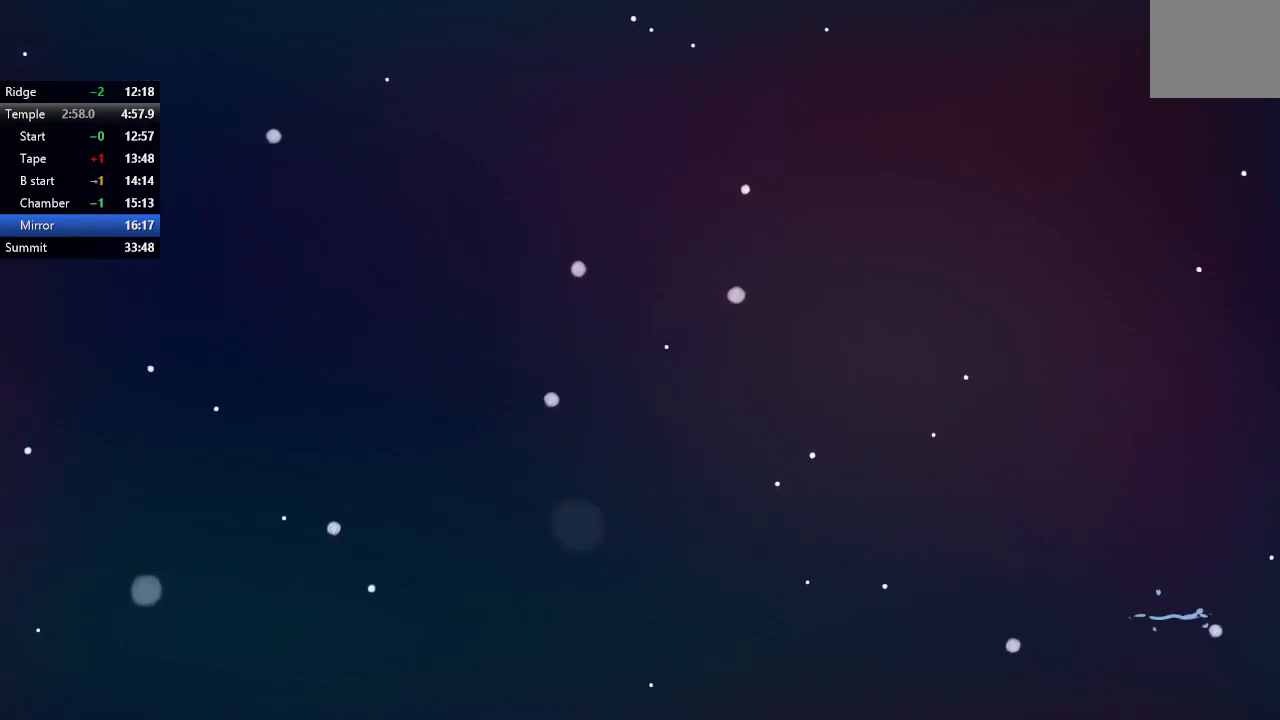
{"buttons": [], "left_stick": "center", "right_stick": "center", "events": []}
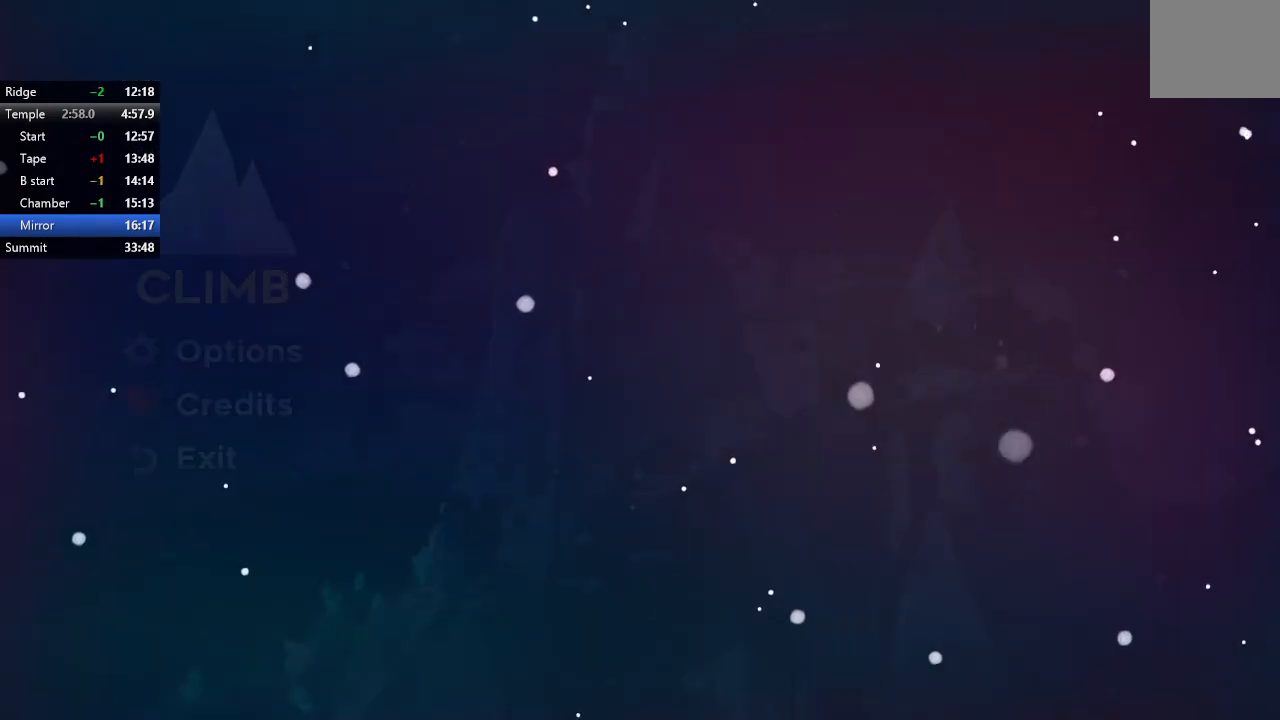
{"buttons": [], "left_stick": "center", "right_stick": "center"}
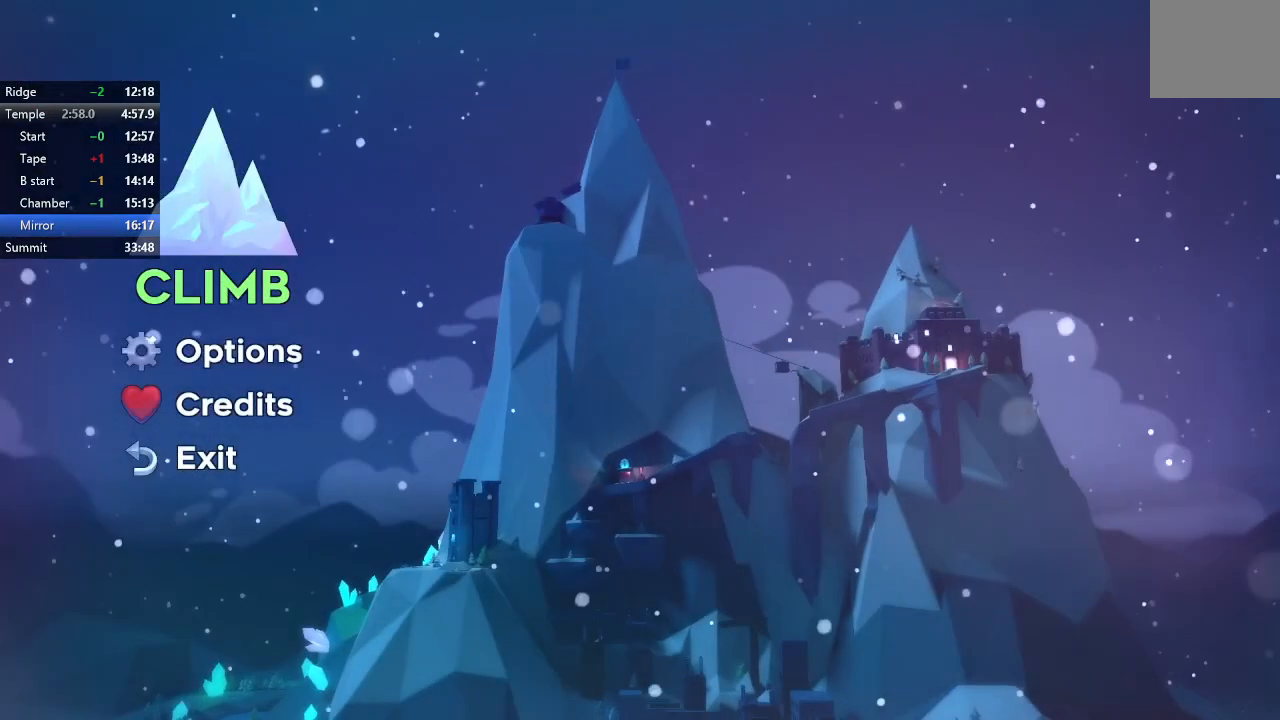
{"buttons": [], "left_stick": "center", "right_stick": "center", "events": []}
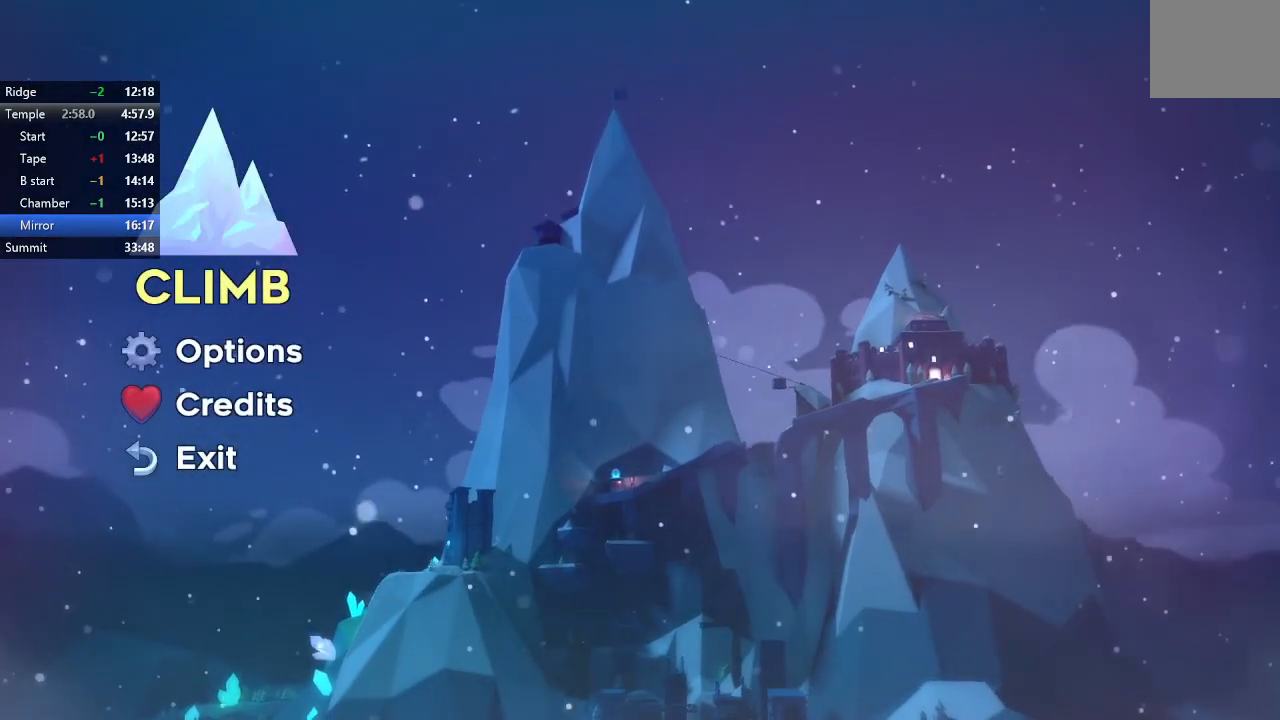
{"buttons": [], "left_stick": "center", "right_stick": "center", "events": []}
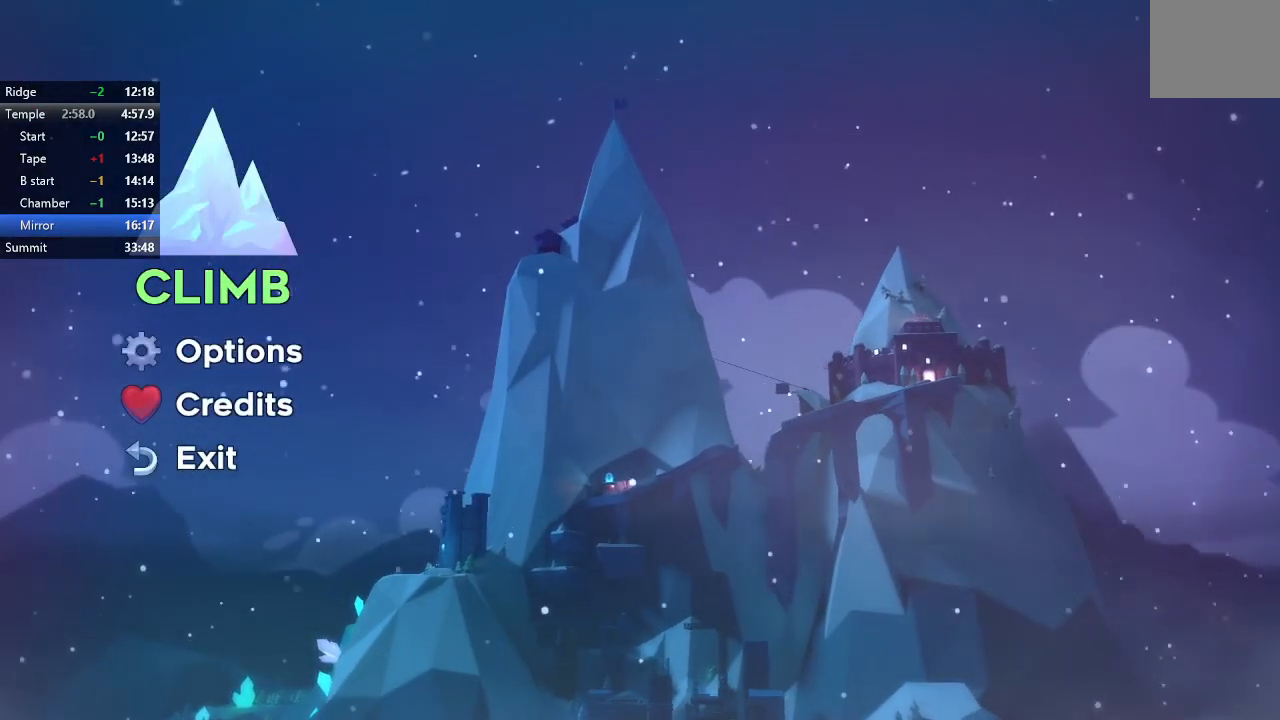
{"buttons": [], "left_stick": "center", "right_stick": "center", "events": []}
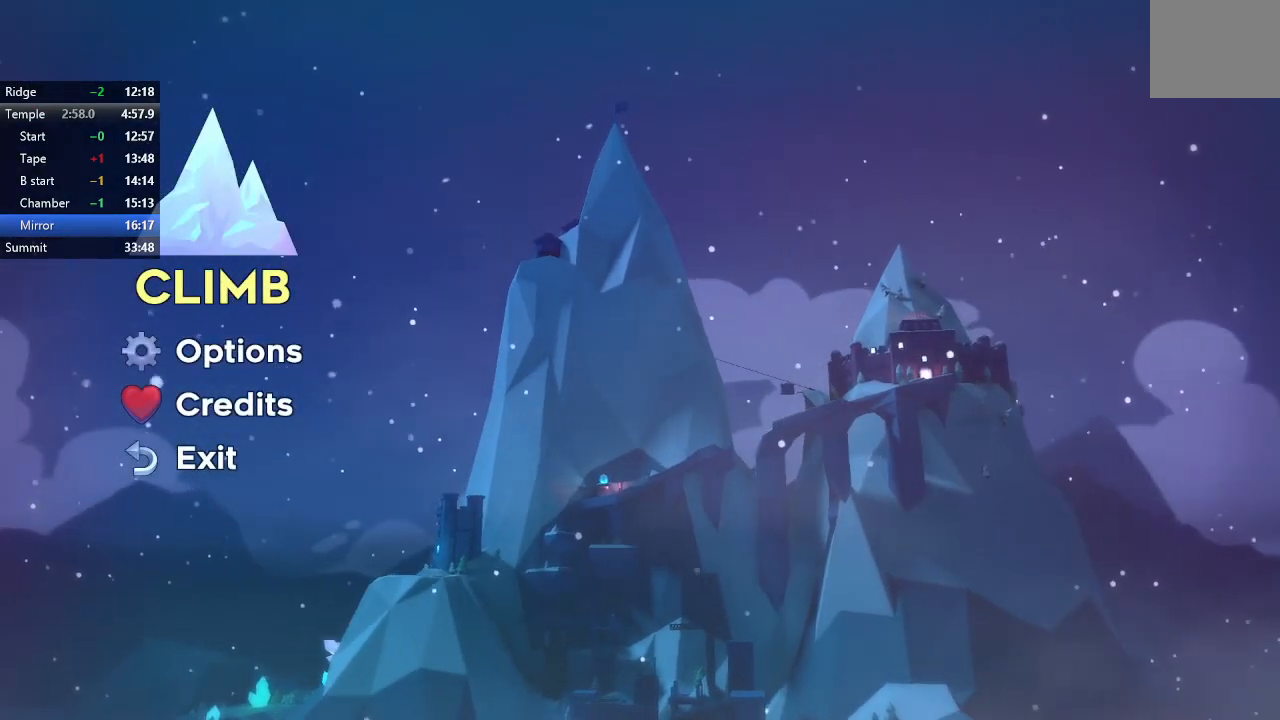
{"buttons": [], "left_stick": "center", "right_stick": "center", "events": [[100, "CIRCLE", "down"], [183, "CIRCLE", "up"]]}
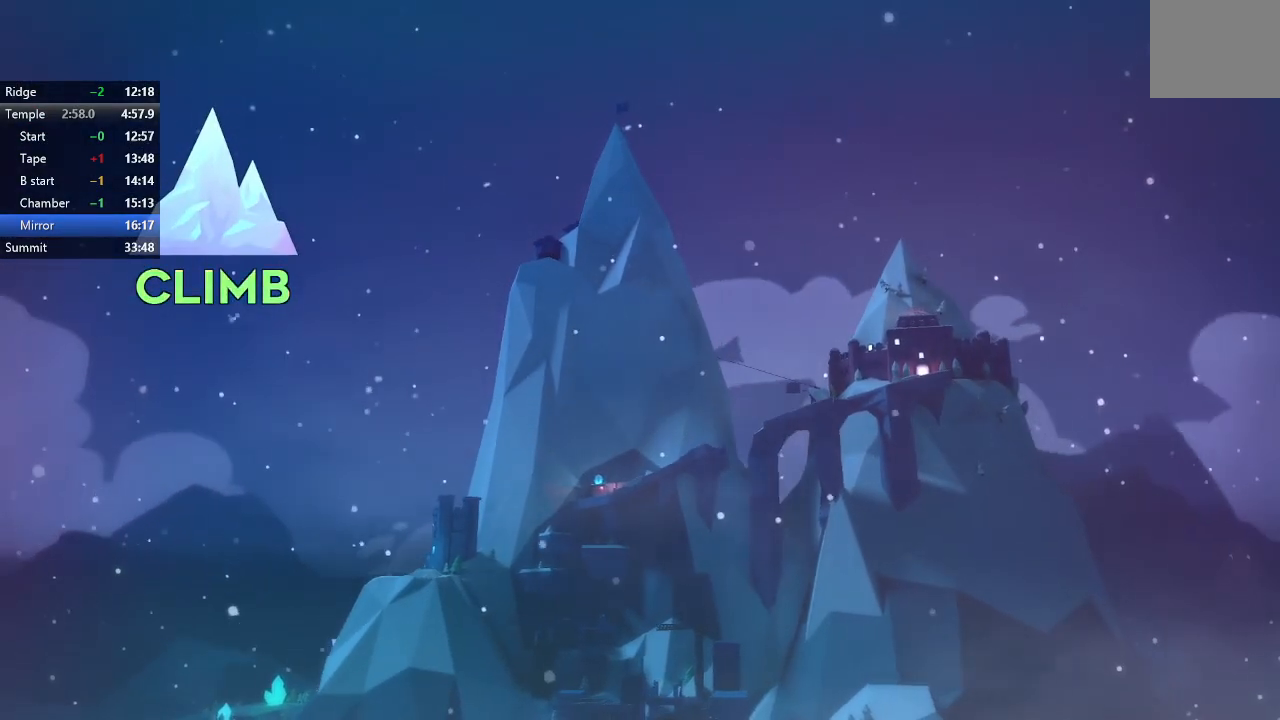
{"buttons": [], "left_stick": "center", "right_stick": "center", "events": []}
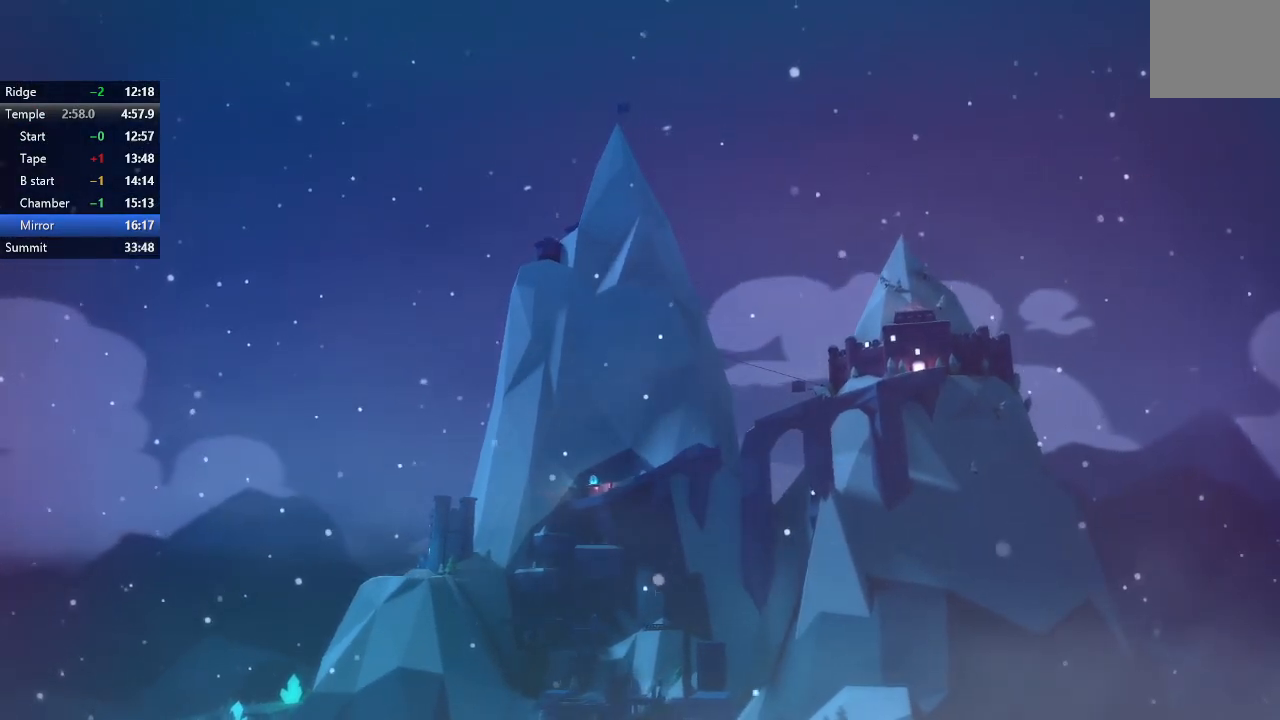
{"buttons": [], "left_stick": "center", "right_stick": "center", "events": []}
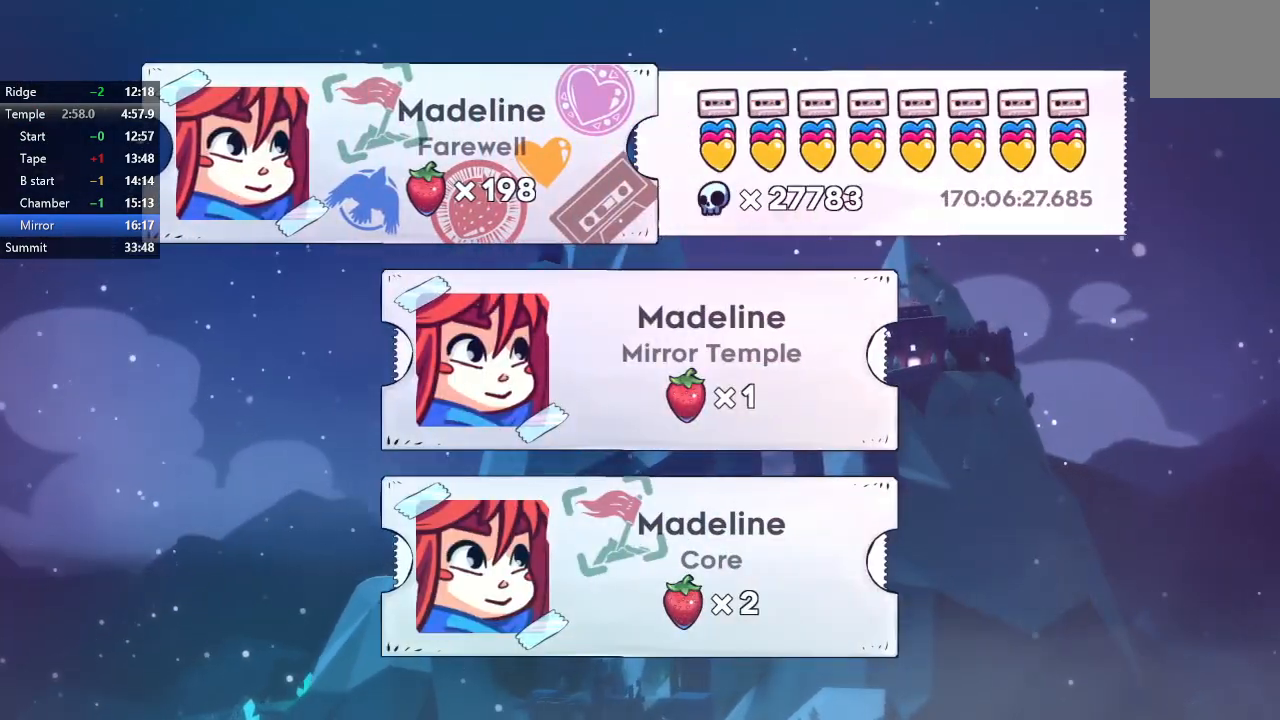
{"buttons": [], "left_stick": "center", "right_stick": "center", "events": [[67, "DPAD_DOWN", "down"], [150, "DPAD_DOWN", "up"], [200, "DPAD_DOWN", "down"], [300, "DPAD_DOWN", "up"]]}
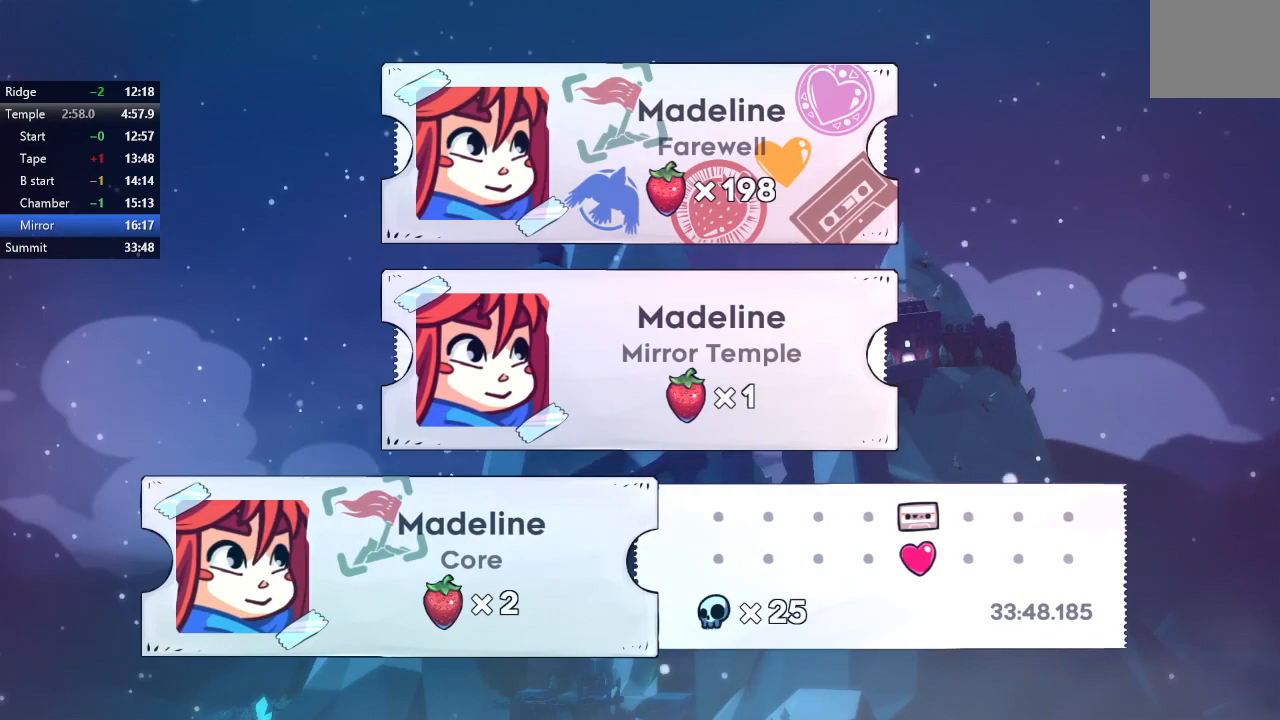
{"buttons": [], "left_stick": "center", "right_stick": "center", "events": [[333, "DPAD_UP", "down"], [450, "DPAD_UP", "up"]]}
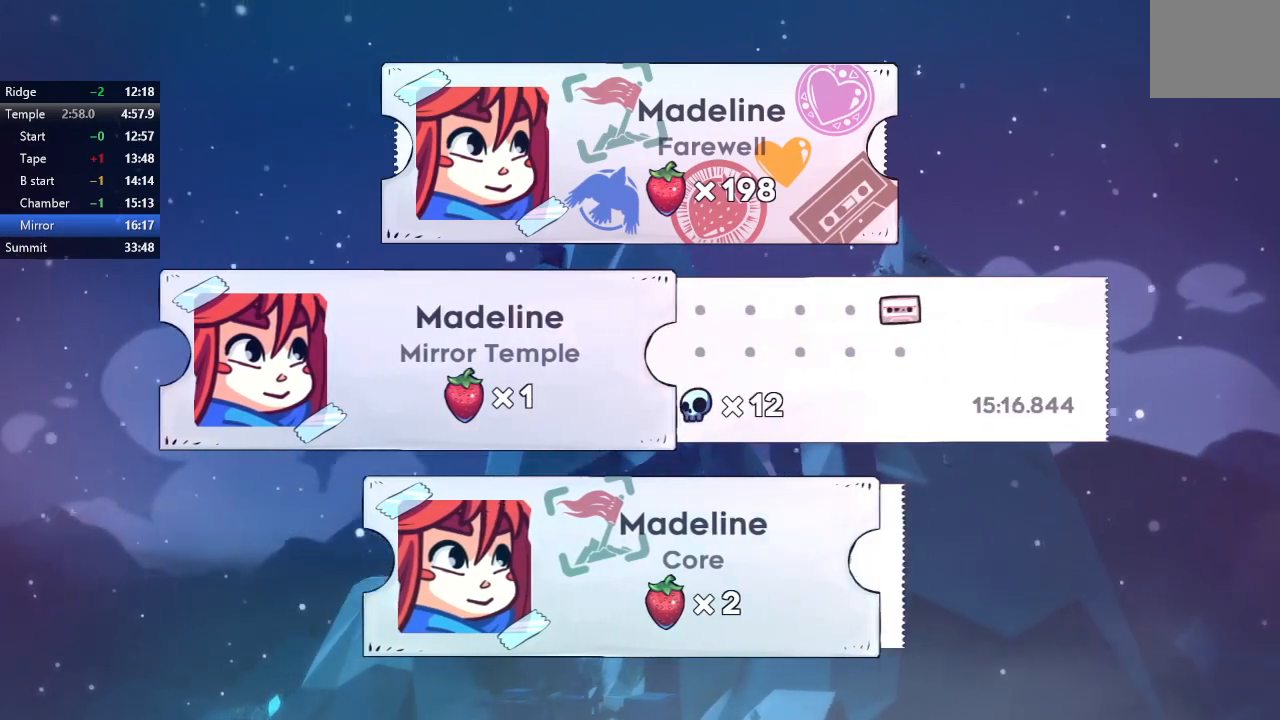
{"buttons": [], "left_stick": "center", "right_stick": "center", "events": []}
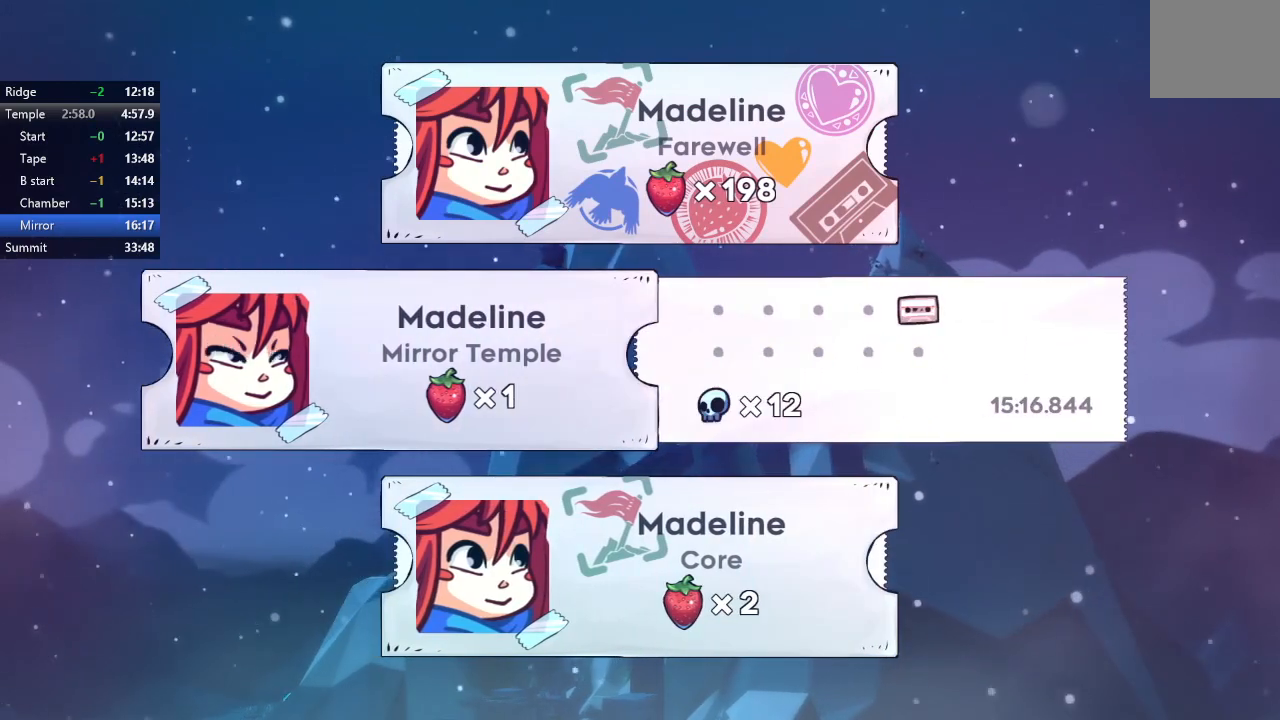
{"buttons": [], "left_stick": "center", "right_stick": "center", "events": []}
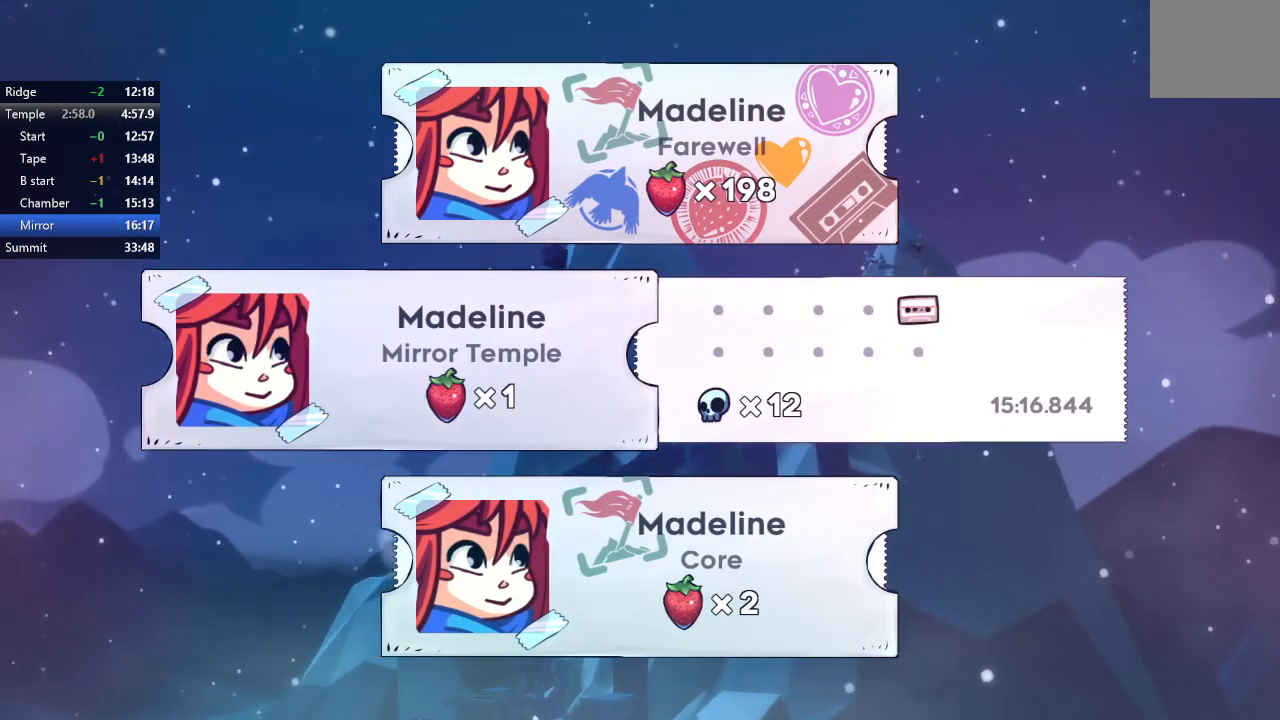
{"buttons": [], "left_stick": "center", "right_stick": "center", "events": []}
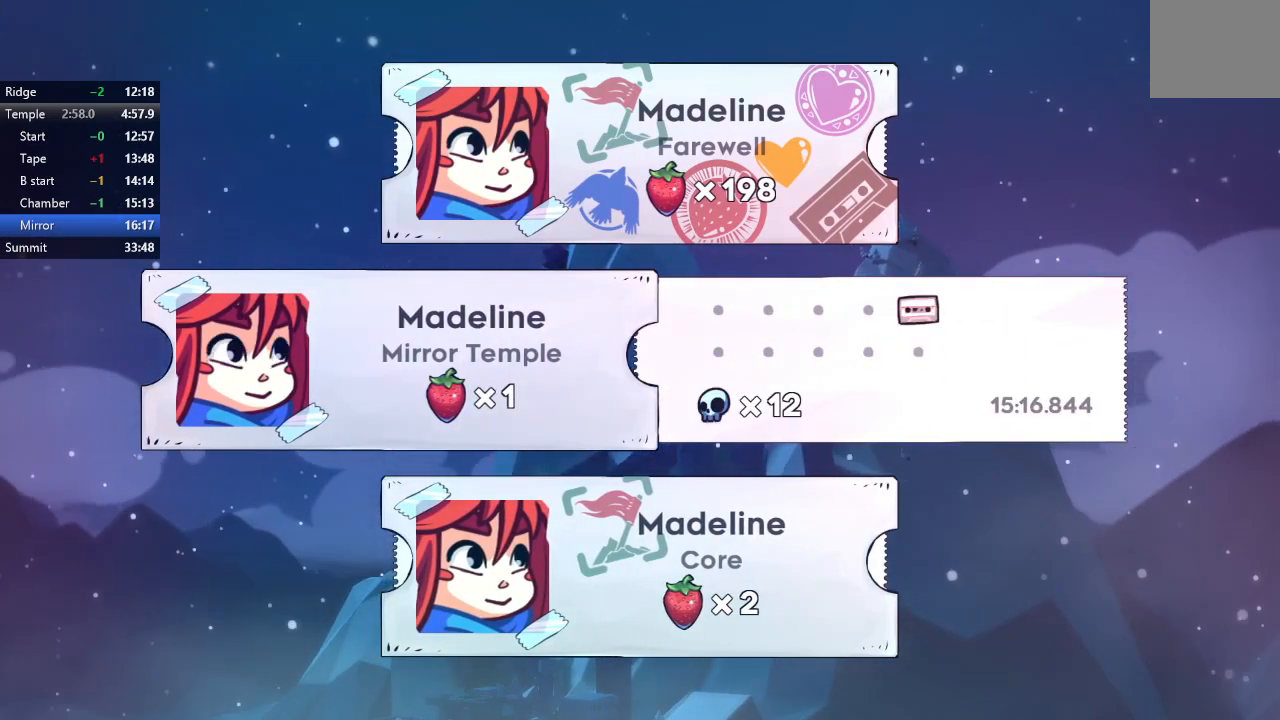
{"buttons": [], "left_stick": "center", "right_stick": "center", "events": []}
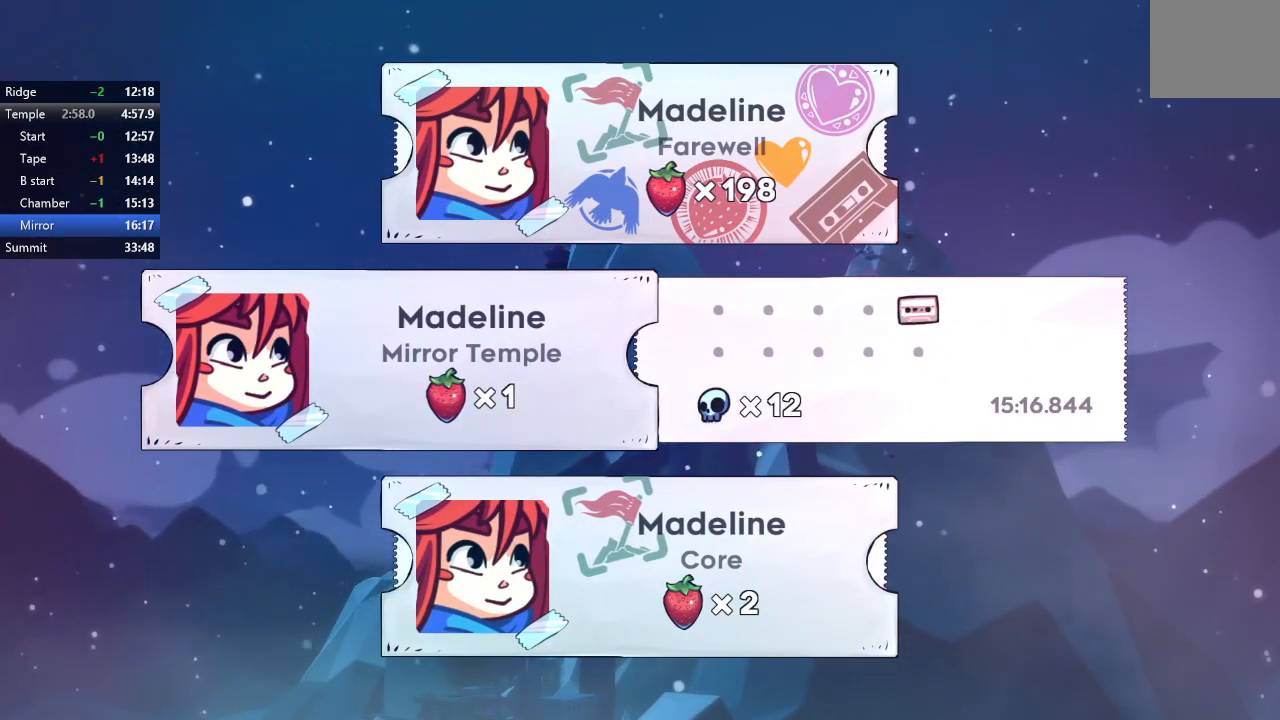
{"buttons": ["CIRCLE"], "left_stick": "center", "right_stick": "center", "events": [[83, "CIRCLE", "down"], [217, "CIRCLE", "up"], [450, "CIRCLE", "down"]]}
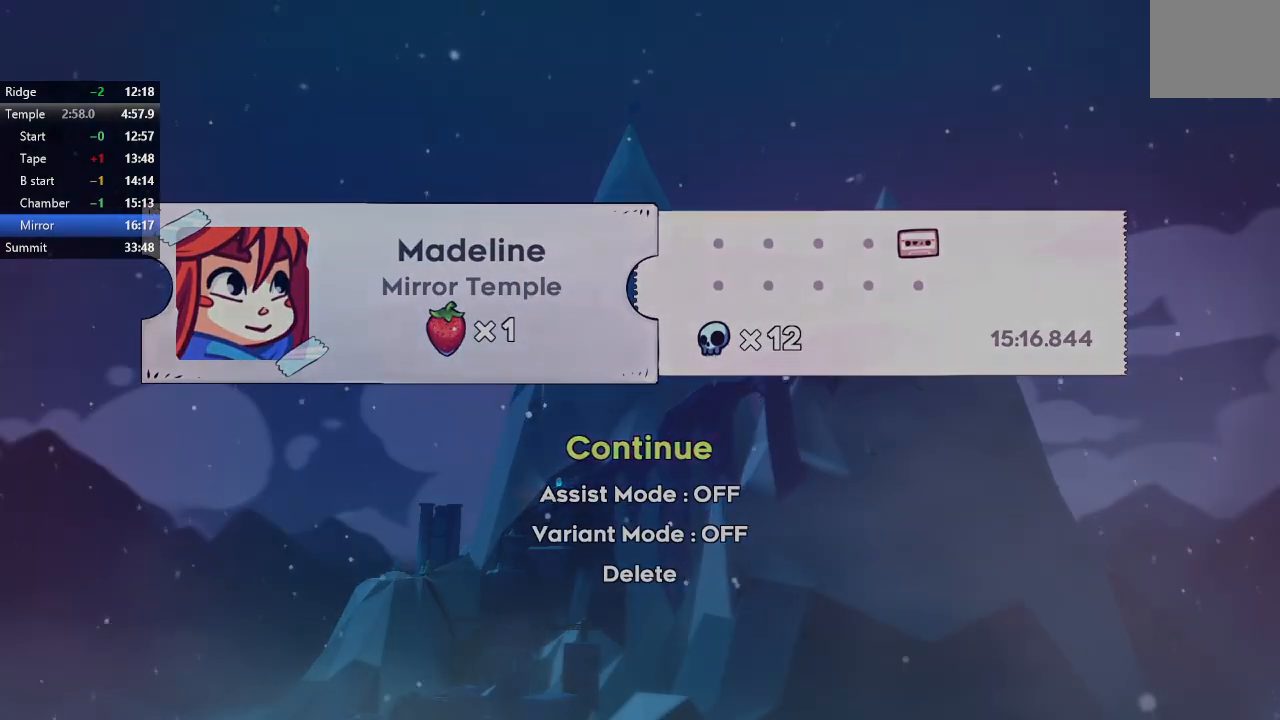
{"buttons": [], "left_stick": "center", "right_stick": "center", "events": [[67, "CIRCLE", "up"]]}
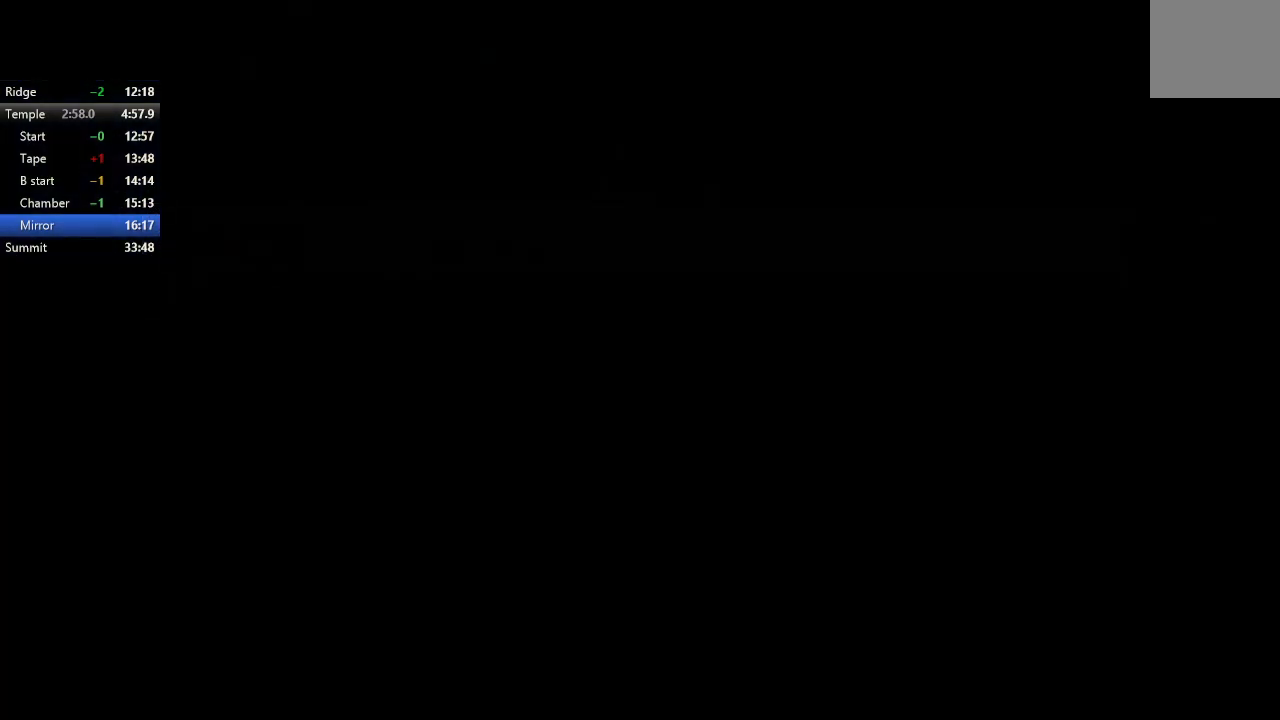
{"buttons": ["DPAD_RIGHT"], "left_stick": "center", "right_stick": "center", "events": [[100, "DPAD_RIGHT", "down"]]}
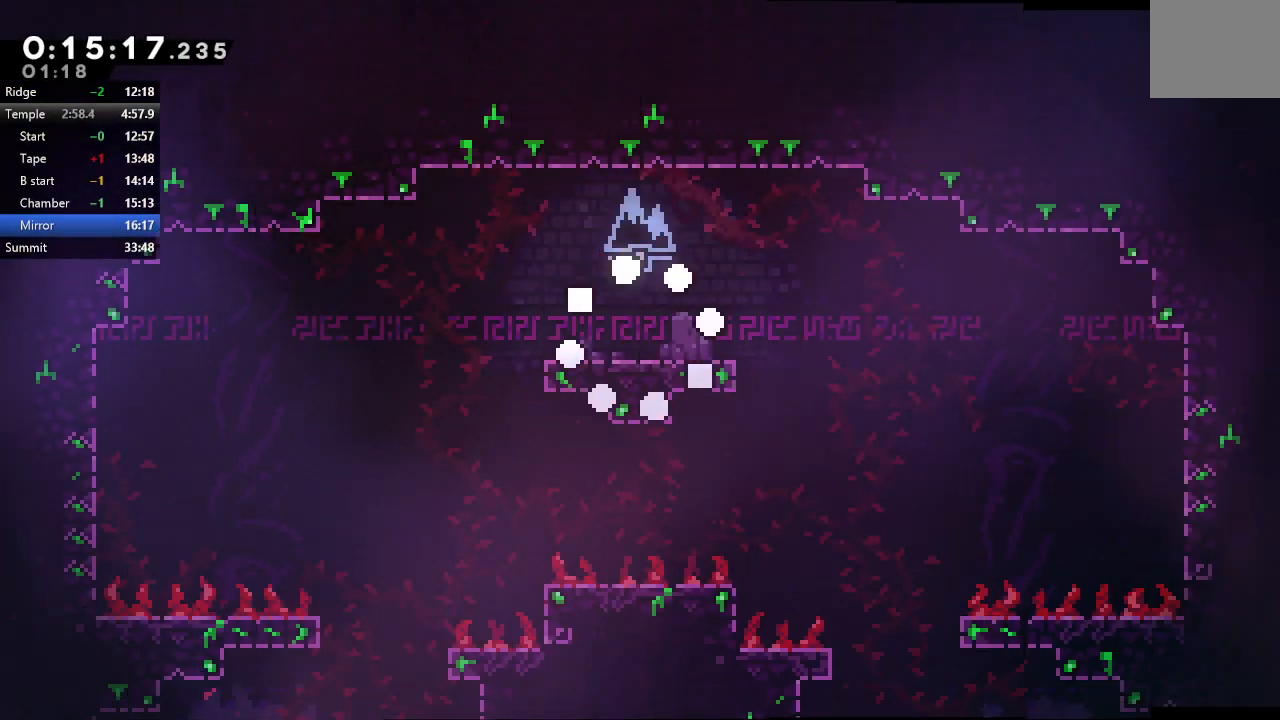
{"buttons": ["DPAD_RIGHT"], "left_stick": "center", "right_stick": "center", "events": []}
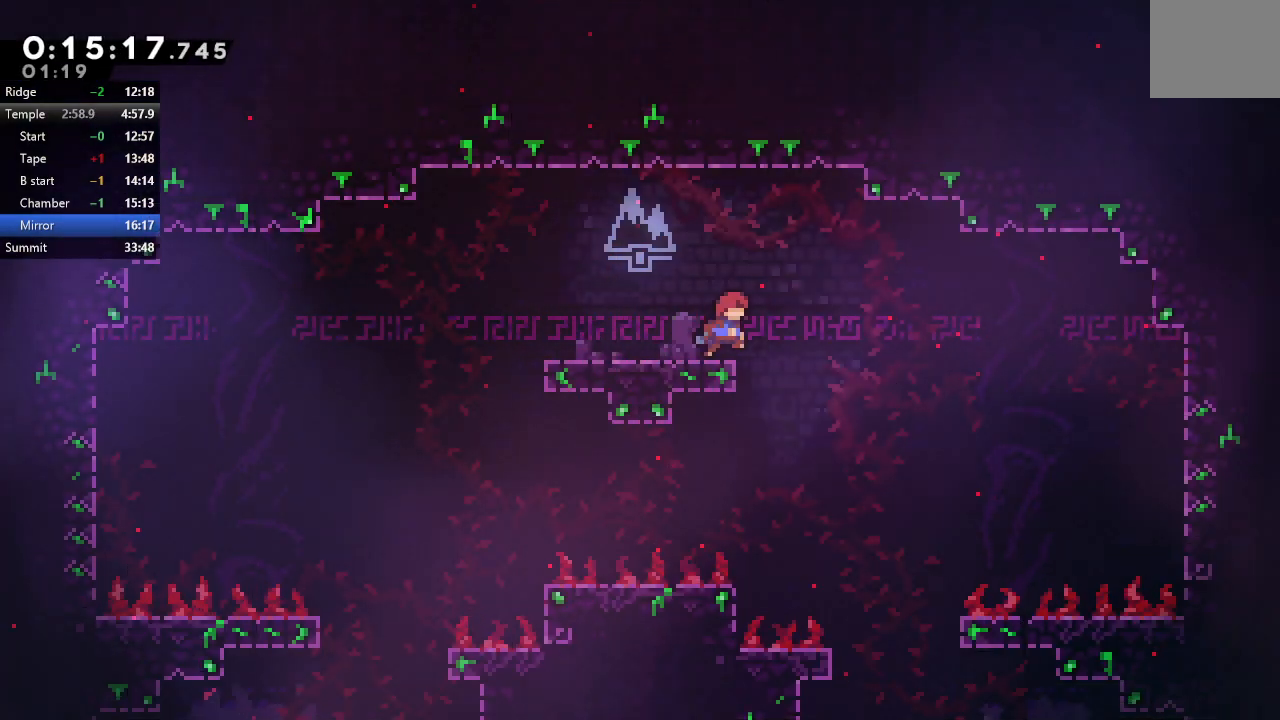
{"buttons": ["DPAD_RIGHT"], "left_stick": "center", "right_stick": "center", "events": []}
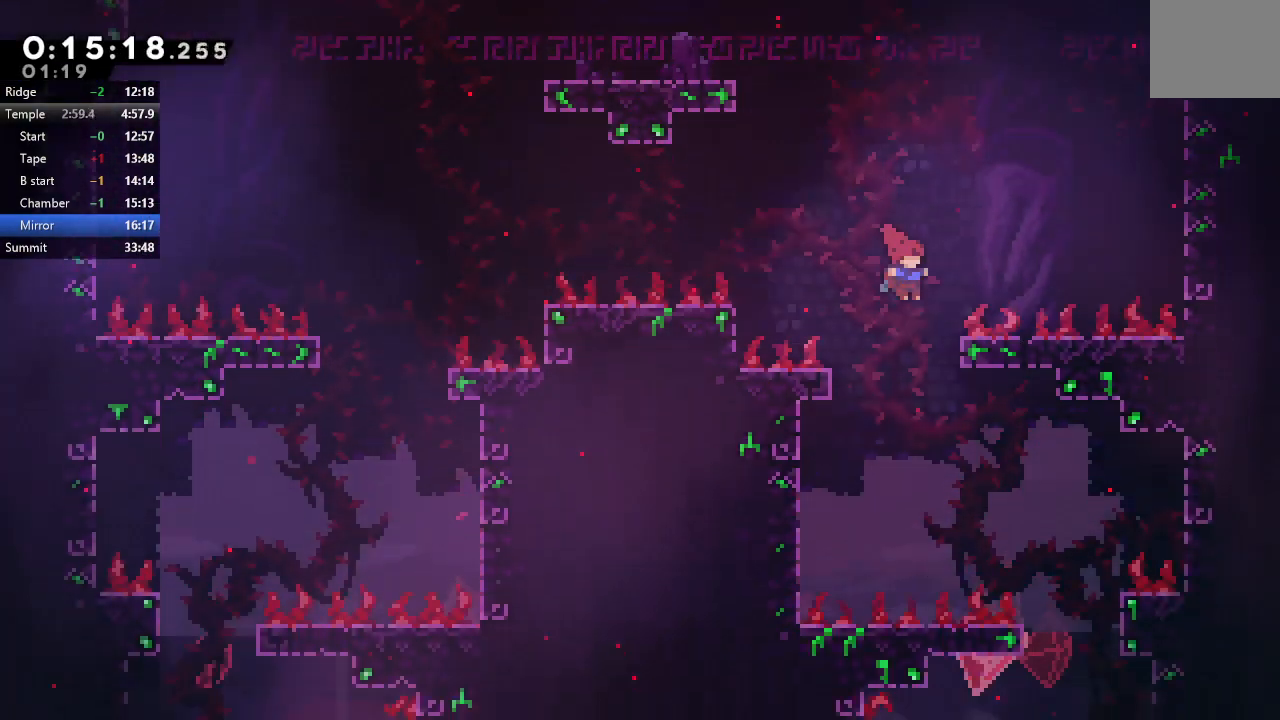
{"buttons": ["DPAD_RIGHT"], "left_stick": "center", "right_stick": "center", "events": []}
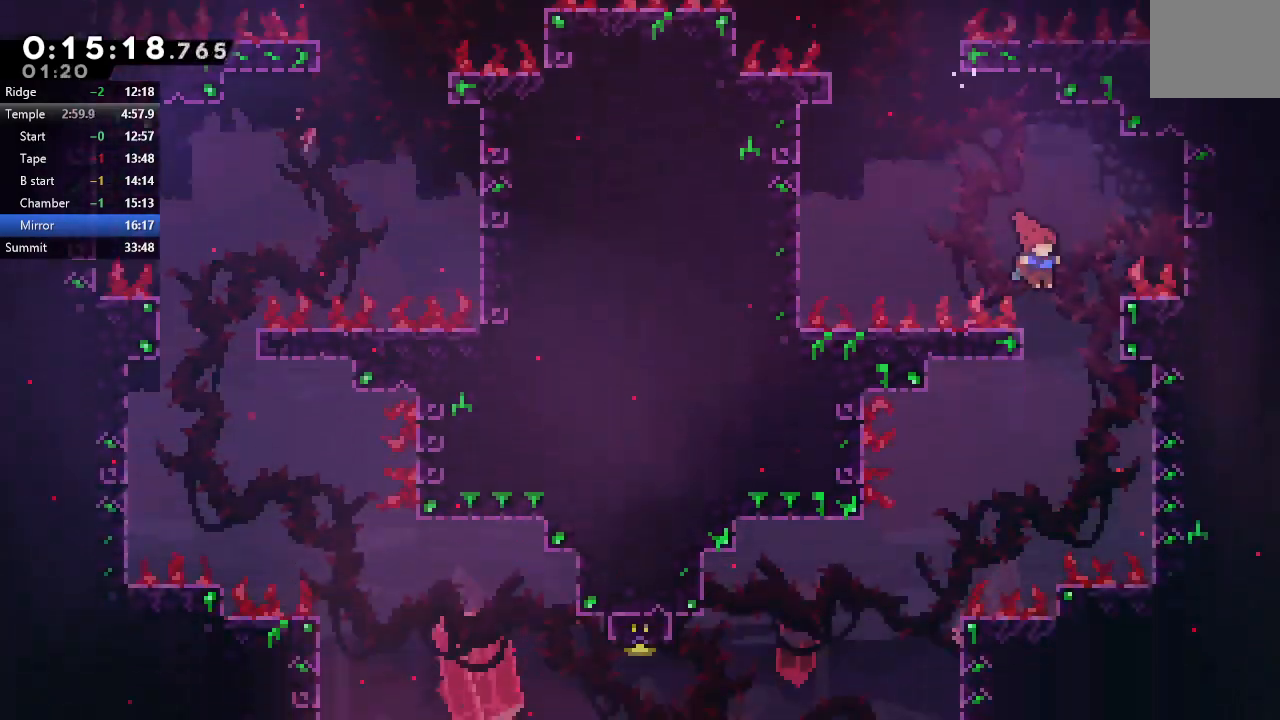
{"buttons": ["CIRCLE", "DPAD_LEFT"], "left_stick": "center", "right_stick": "center", "events": [[433, "DPAD_RIGHT", "up"], [450, "DPAD_LEFT", "down"], [467, "CIRCLE", "down"]]}
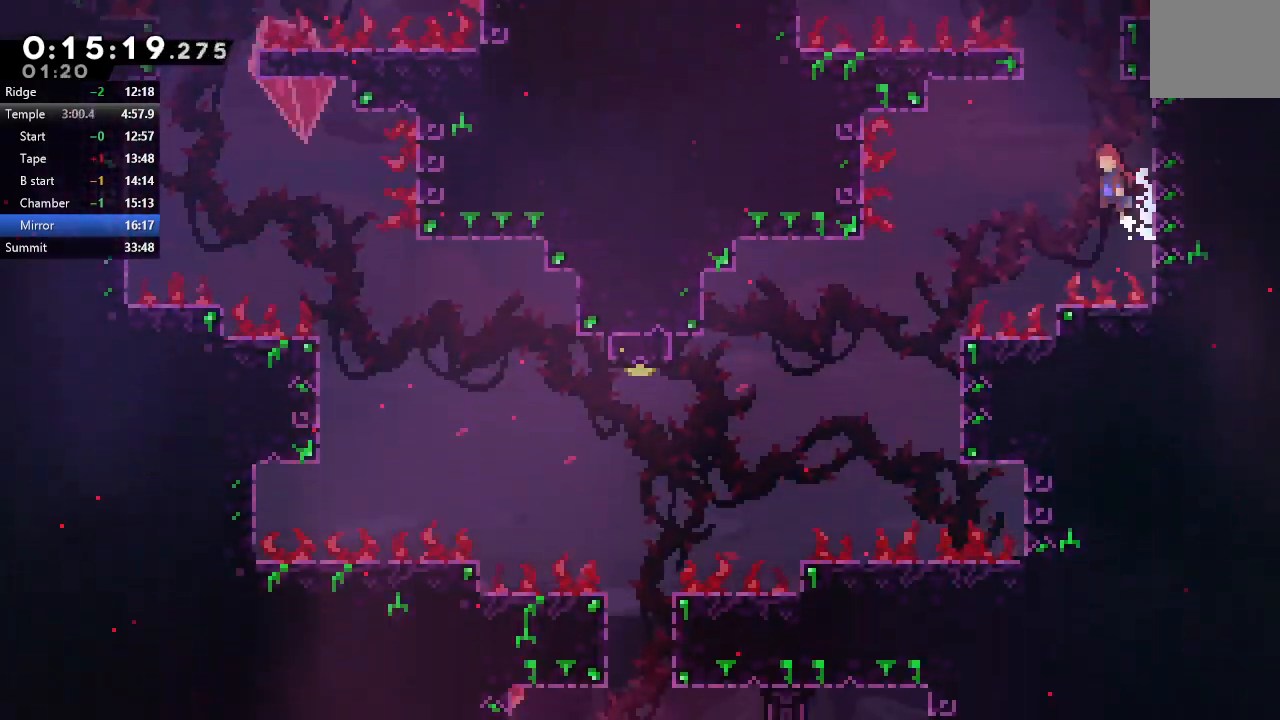
{"buttons": [], "left_stick": "center", "right_stick": "center", "events": [[317, "CIRCLE", "up"], [500, "DPAD_LEFT", "up"]]}
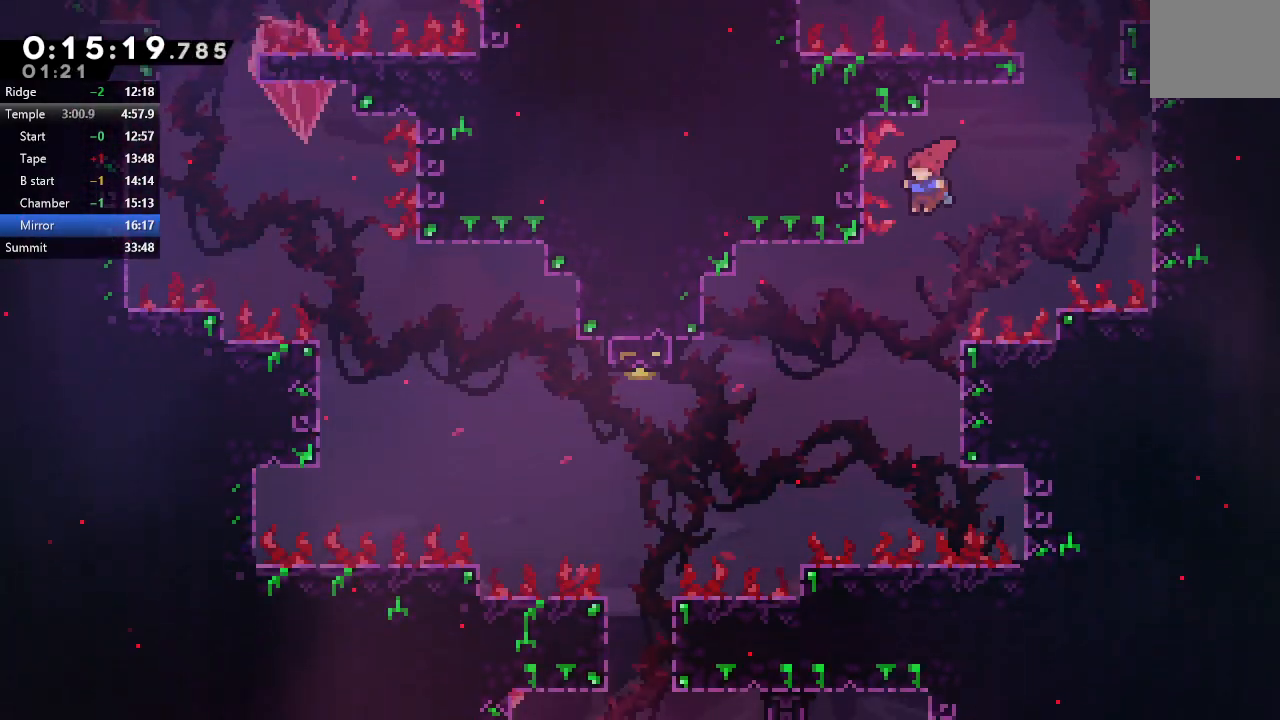
{"buttons": ["CIRCLE", "DPAD_LEFT"], "left_stick": "center", "right_stick": "center", "events": [[117, "DPAD_RIGHT", "down"], [383, "DPAD_RIGHT", "up"], [400, "CIRCLE", "down"], [400, "DPAD_LEFT", "down"]]}